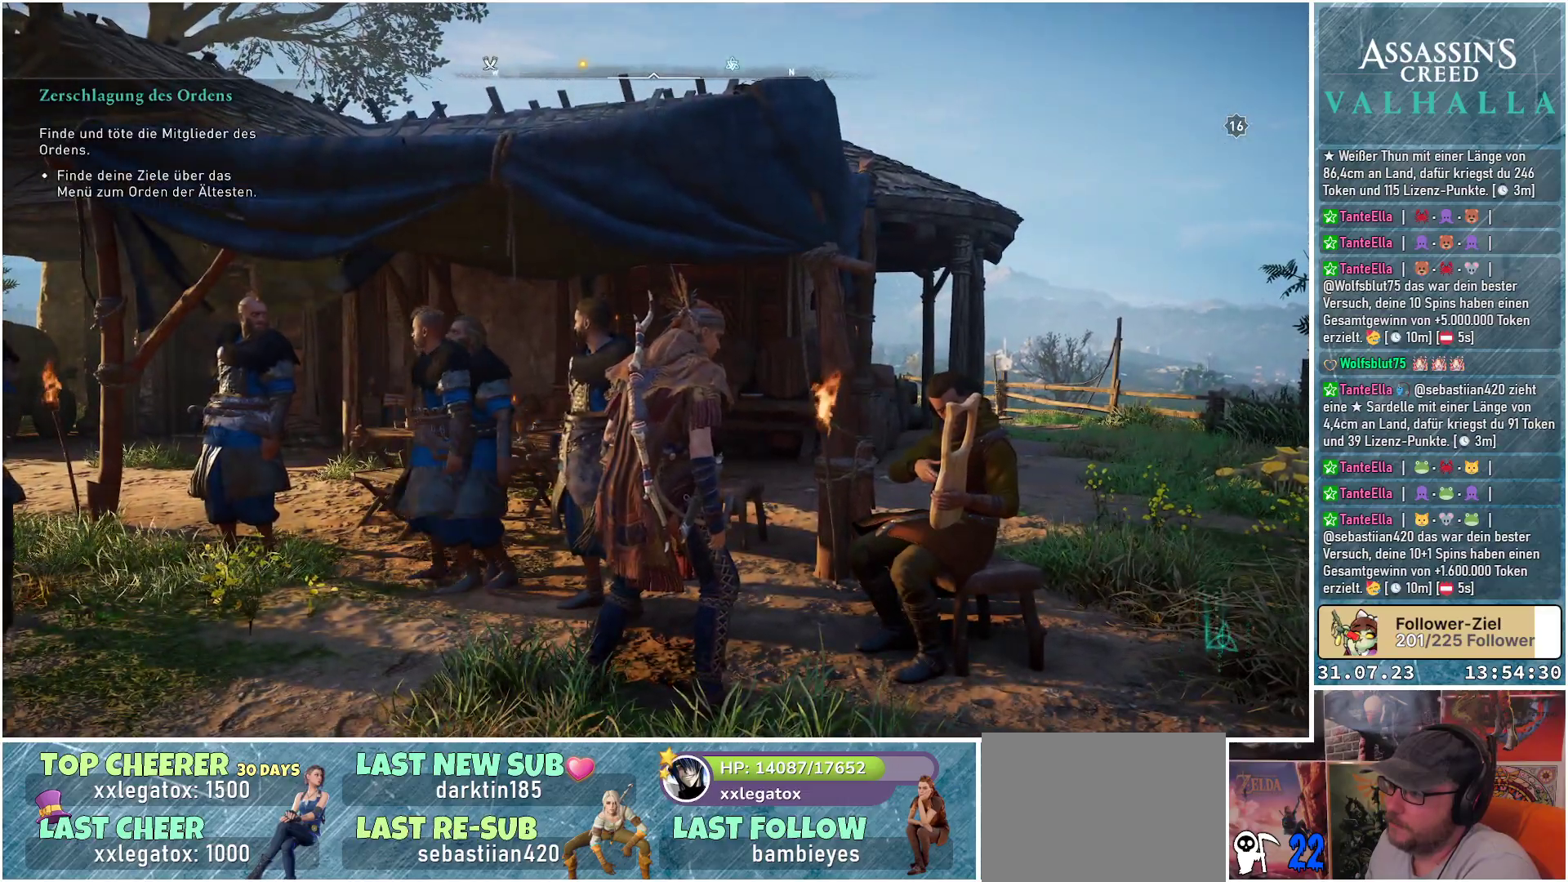
Gameplay with a controller (Xbox layout); each line is a JSON object with the inputs held at the frame after it. "events" lists button and stick changes between this image and that frame as [ms after this image, input, new state], when the widget could be followed in between.
{"buttons": [], "left_stick": "center", "right_stick": "left", "events": [[83, "right_stick", "left"]]}
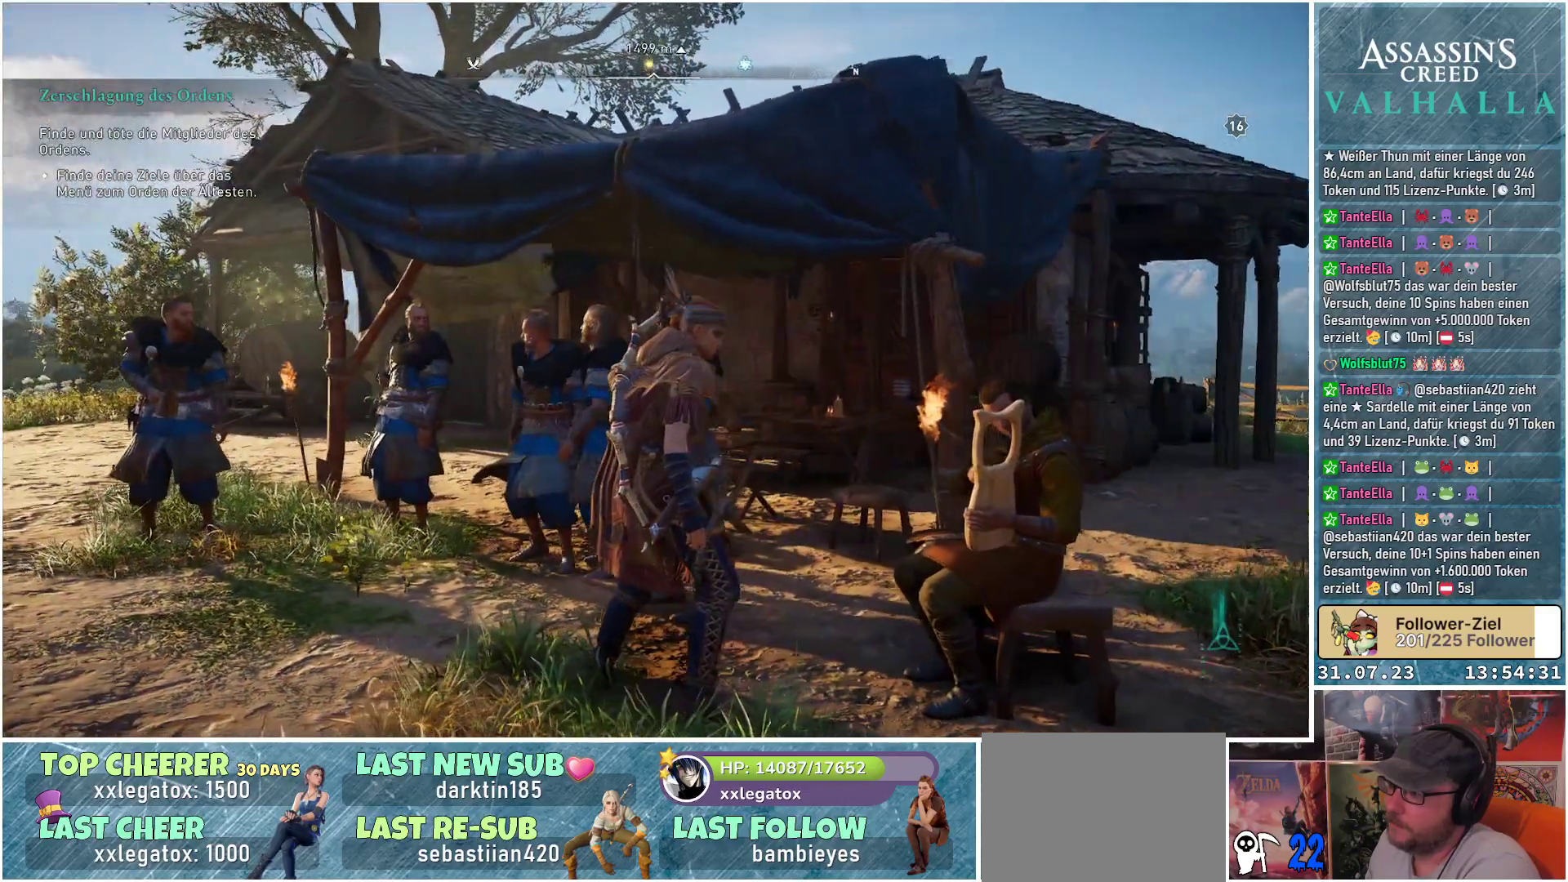
{"buttons": [], "left_stick": "center", "right_stick": "left", "events": []}
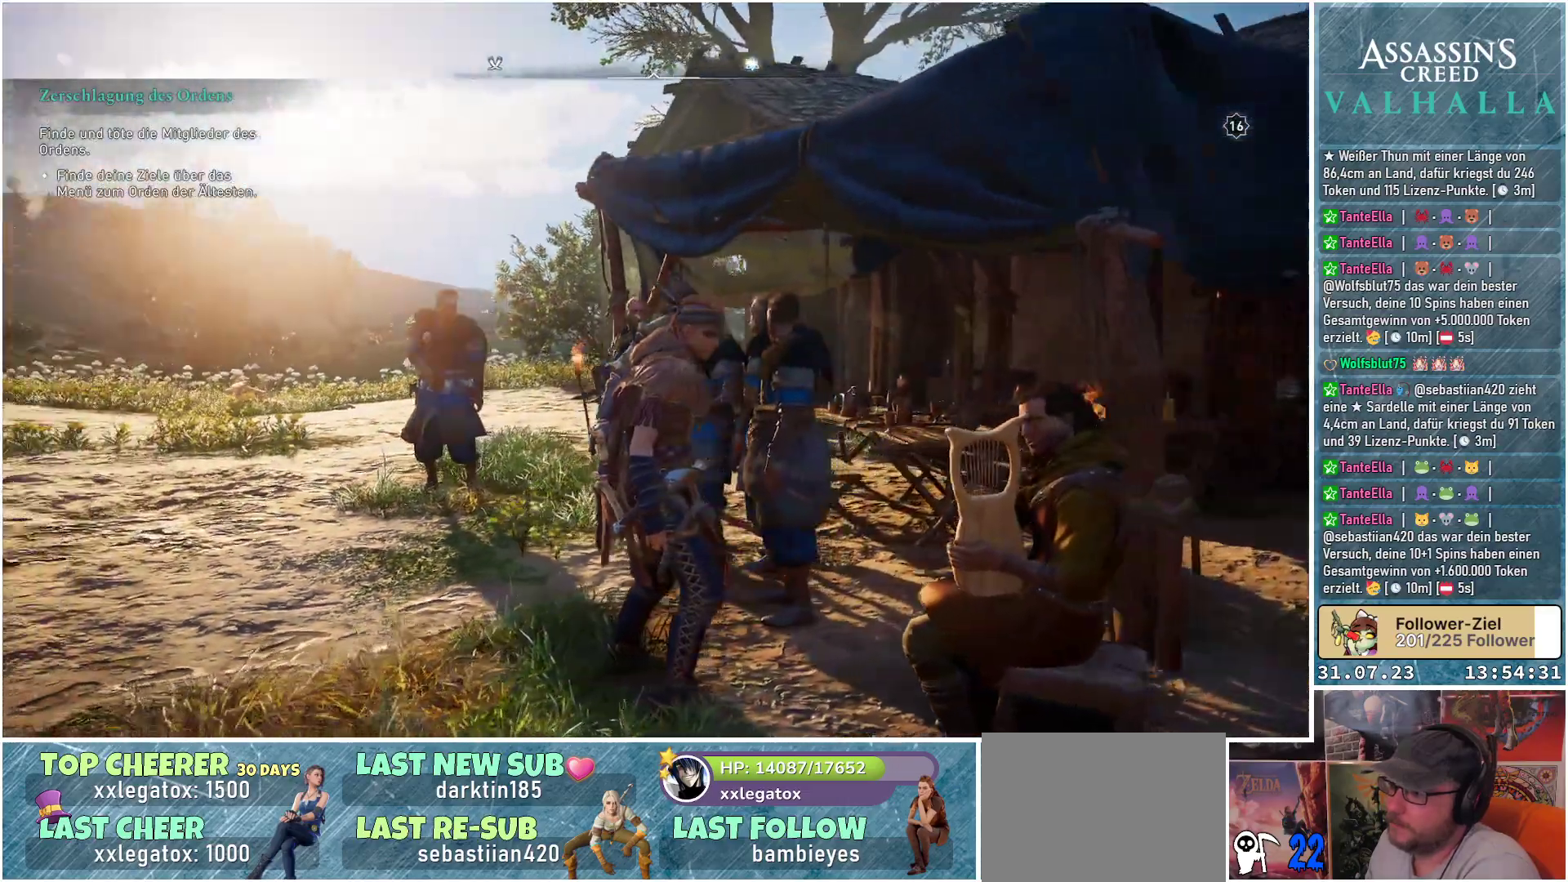
{"buttons": [], "left_stick": "center", "right_stick": "left", "events": []}
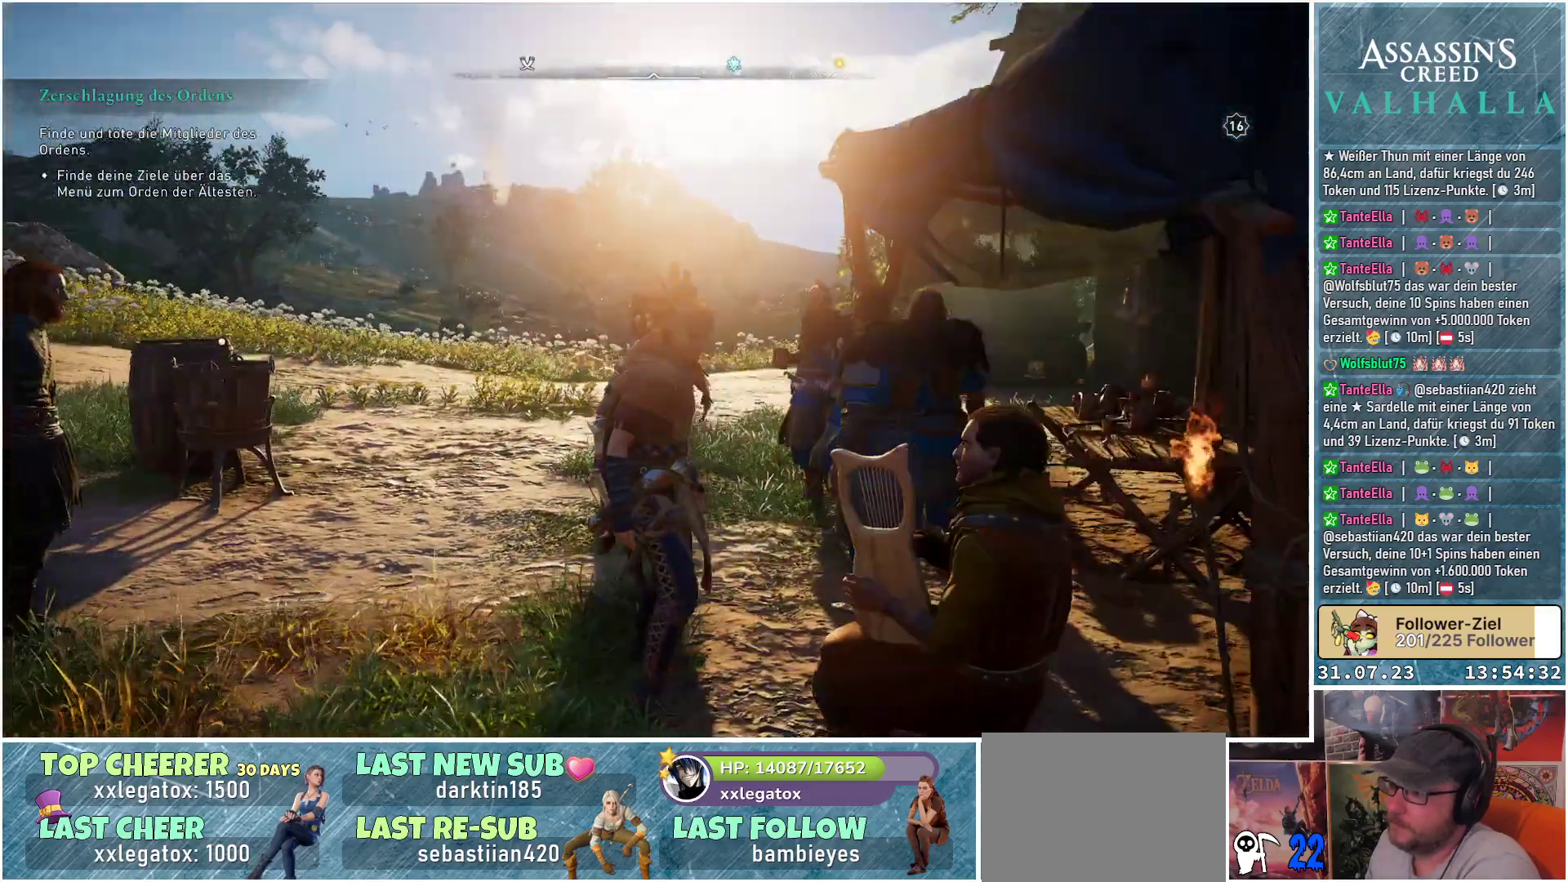
{"buttons": [], "left_stick": "center", "right_stick": "left", "events": []}
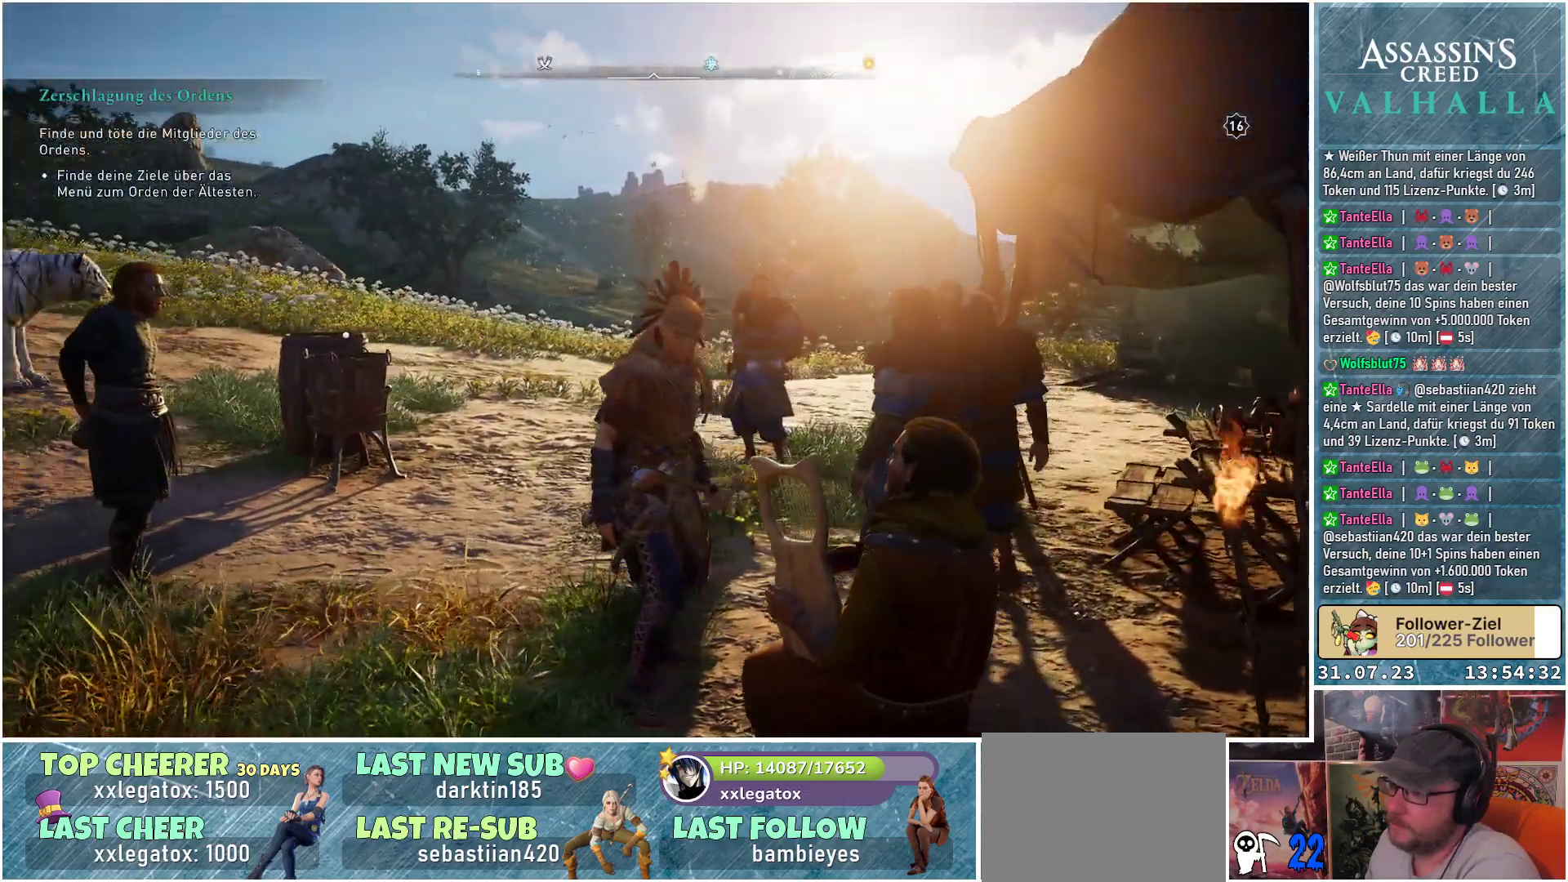
{"buttons": [], "left_stick": "center", "right_stick": "left", "events": []}
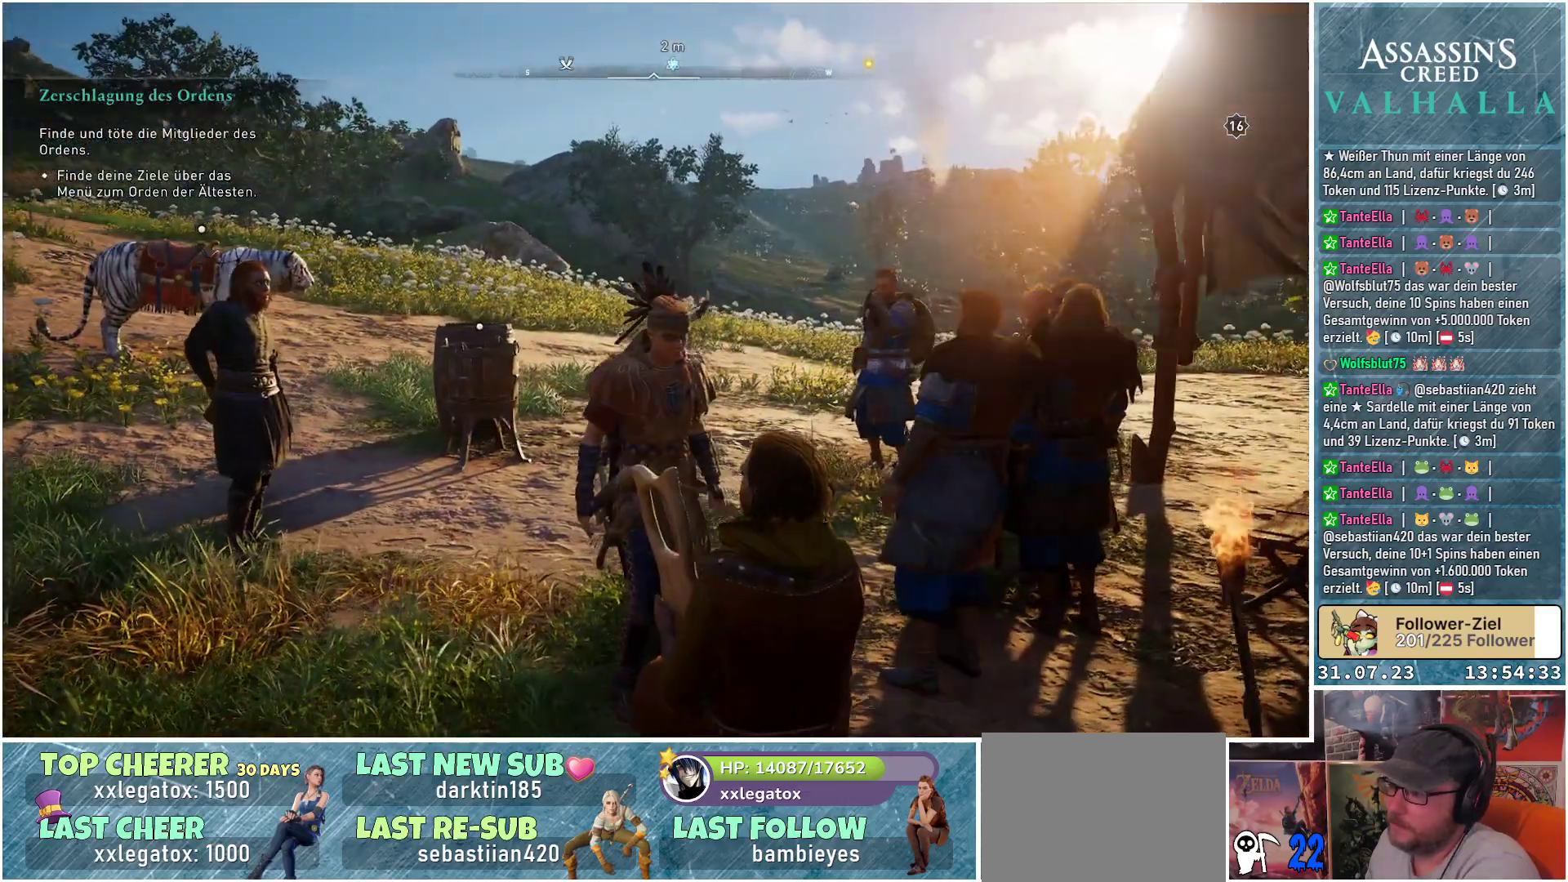
{"buttons": [], "left_stick": "up", "right_stick": "left", "events": [[33, "left_stick", "up-left"], [350, "left_stick", "up"]]}
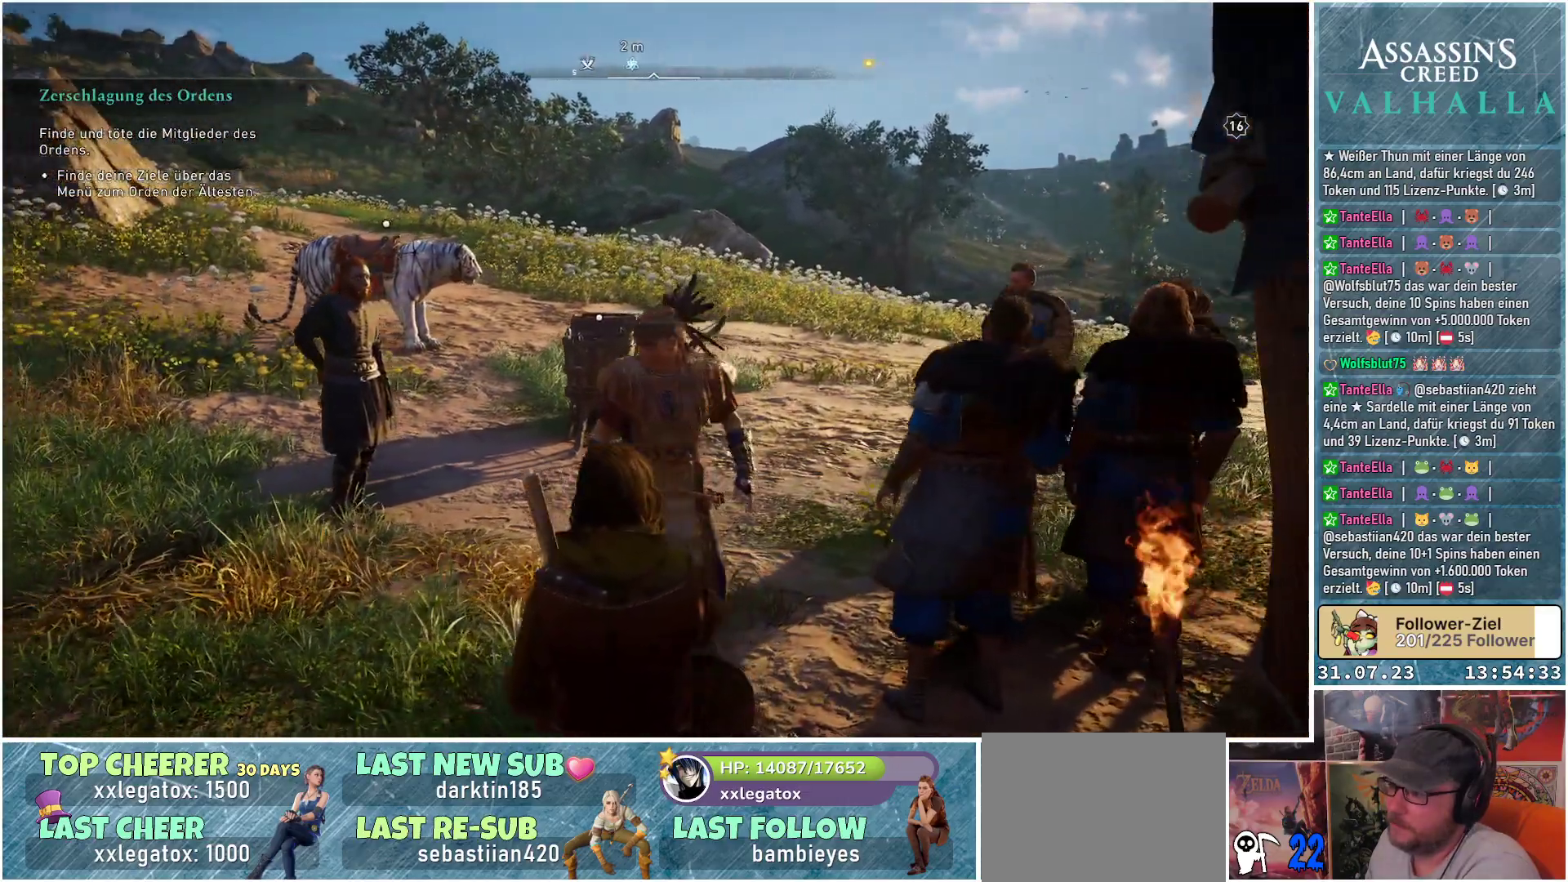
{"buttons": [], "left_stick": "up", "right_stick": "left", "events": []}
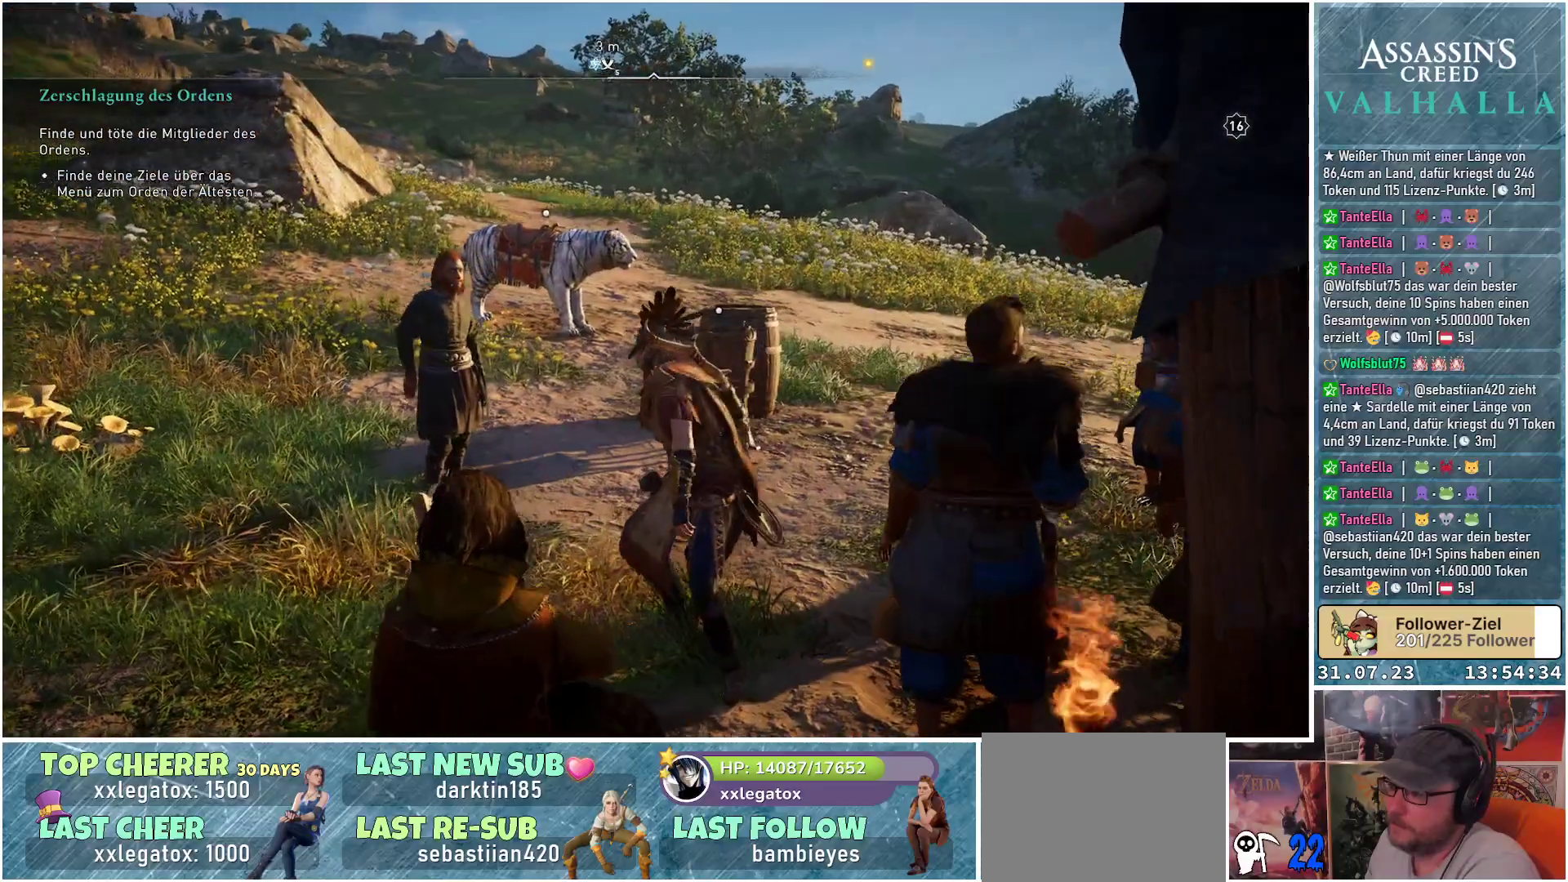
{"buttons": [], "left_stick": "up", "right_stick": "center", "events": [[17, "right_stick", "center"]]}
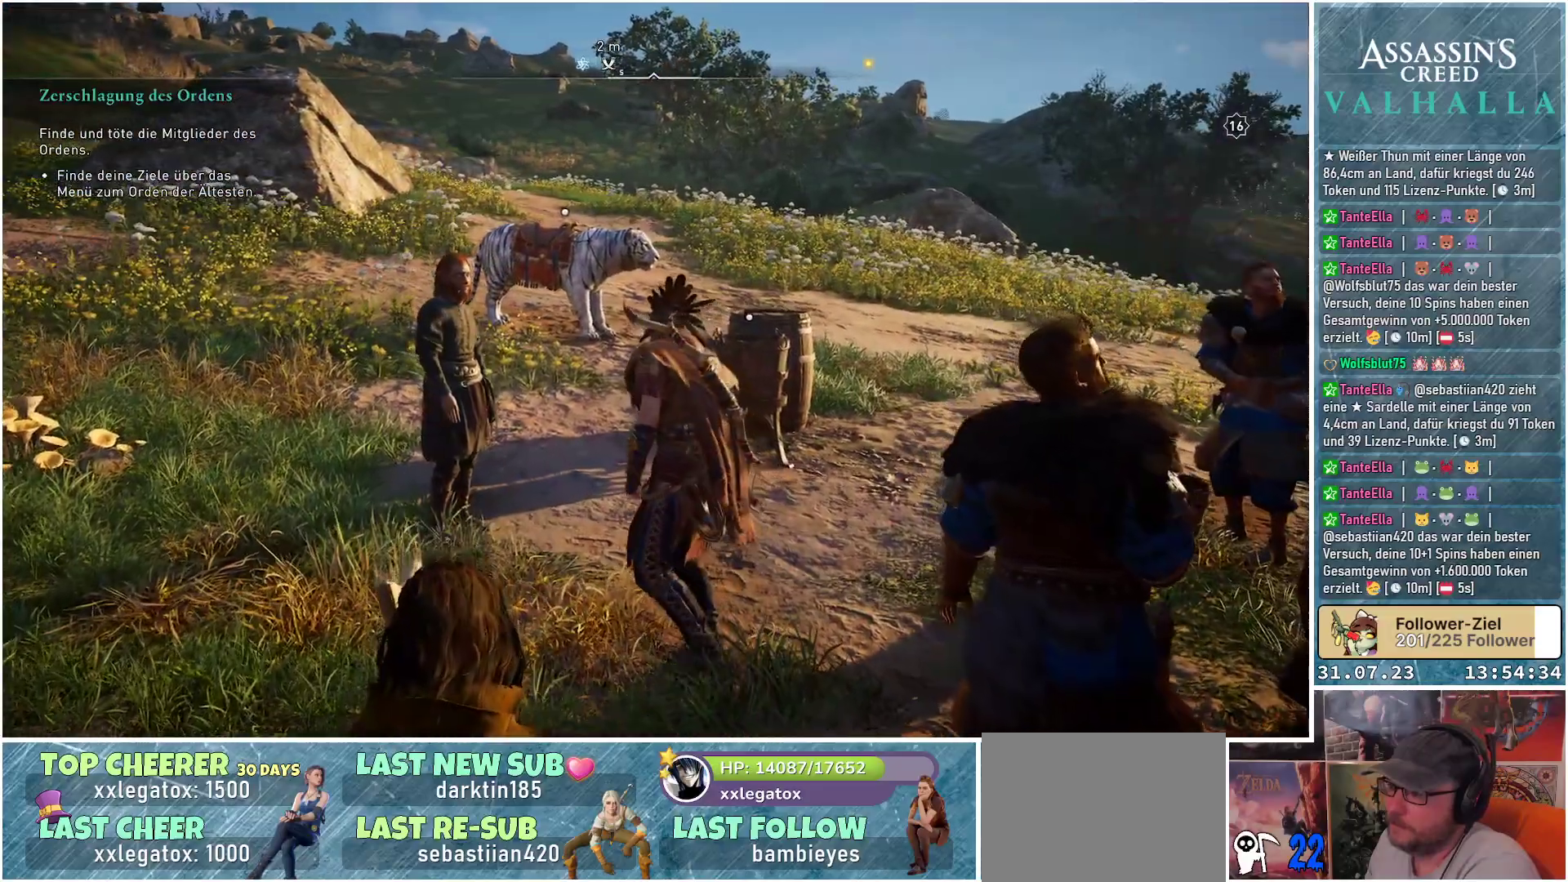
{"buttons": [], "left_stick": "up", "right_stick": "left", "events": [[33, "right_stick", "left"]]}
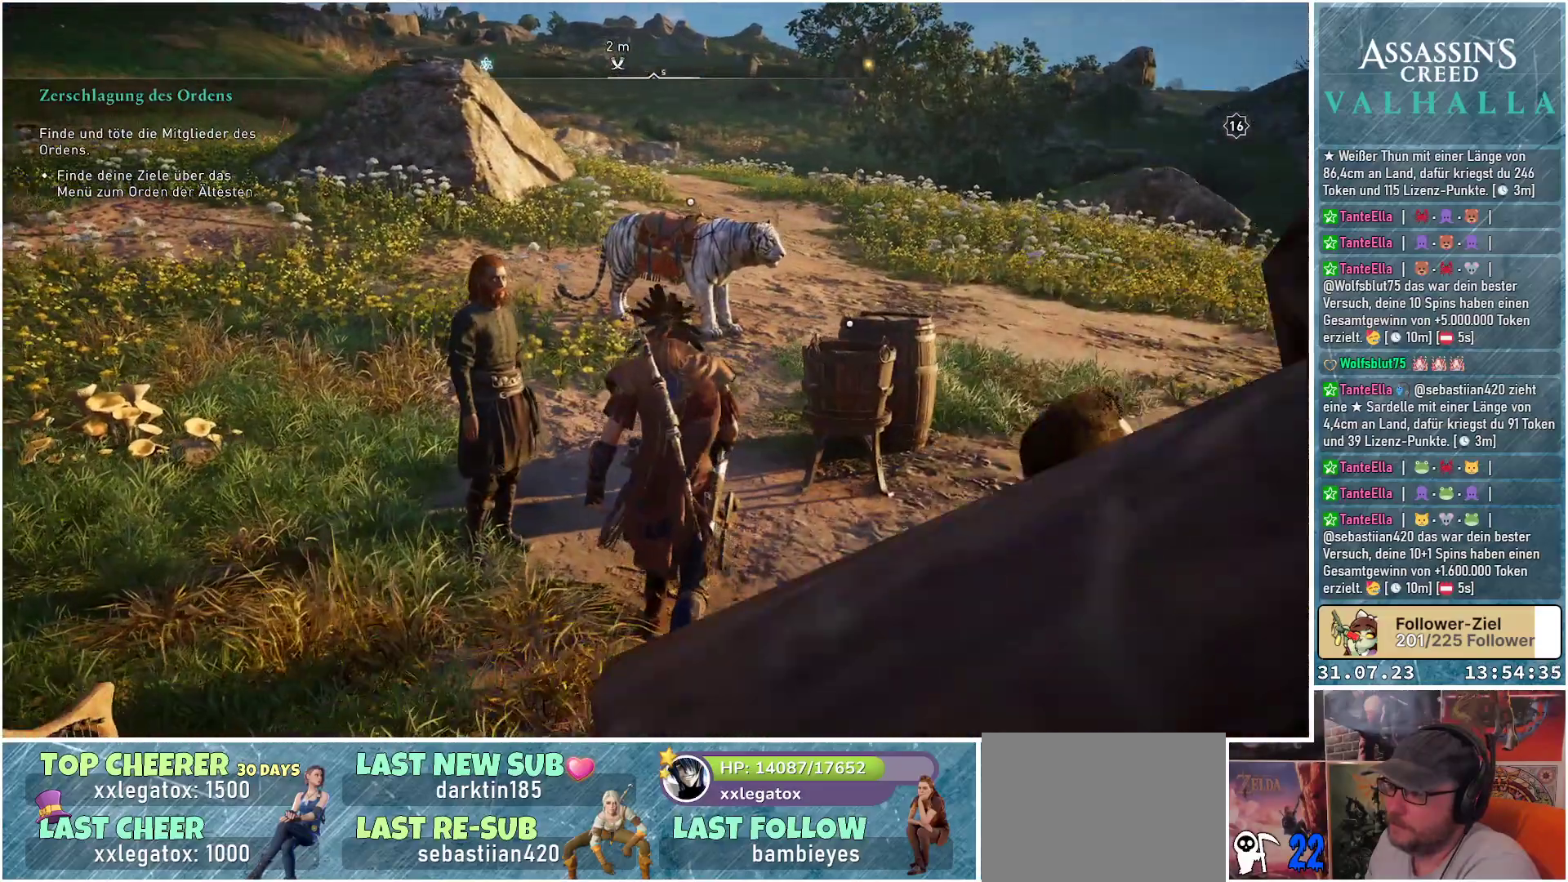
{"buttons": [], "left_stick": "center", "right_stick": "left", "events": [[383, "left_stick", "center"]]}
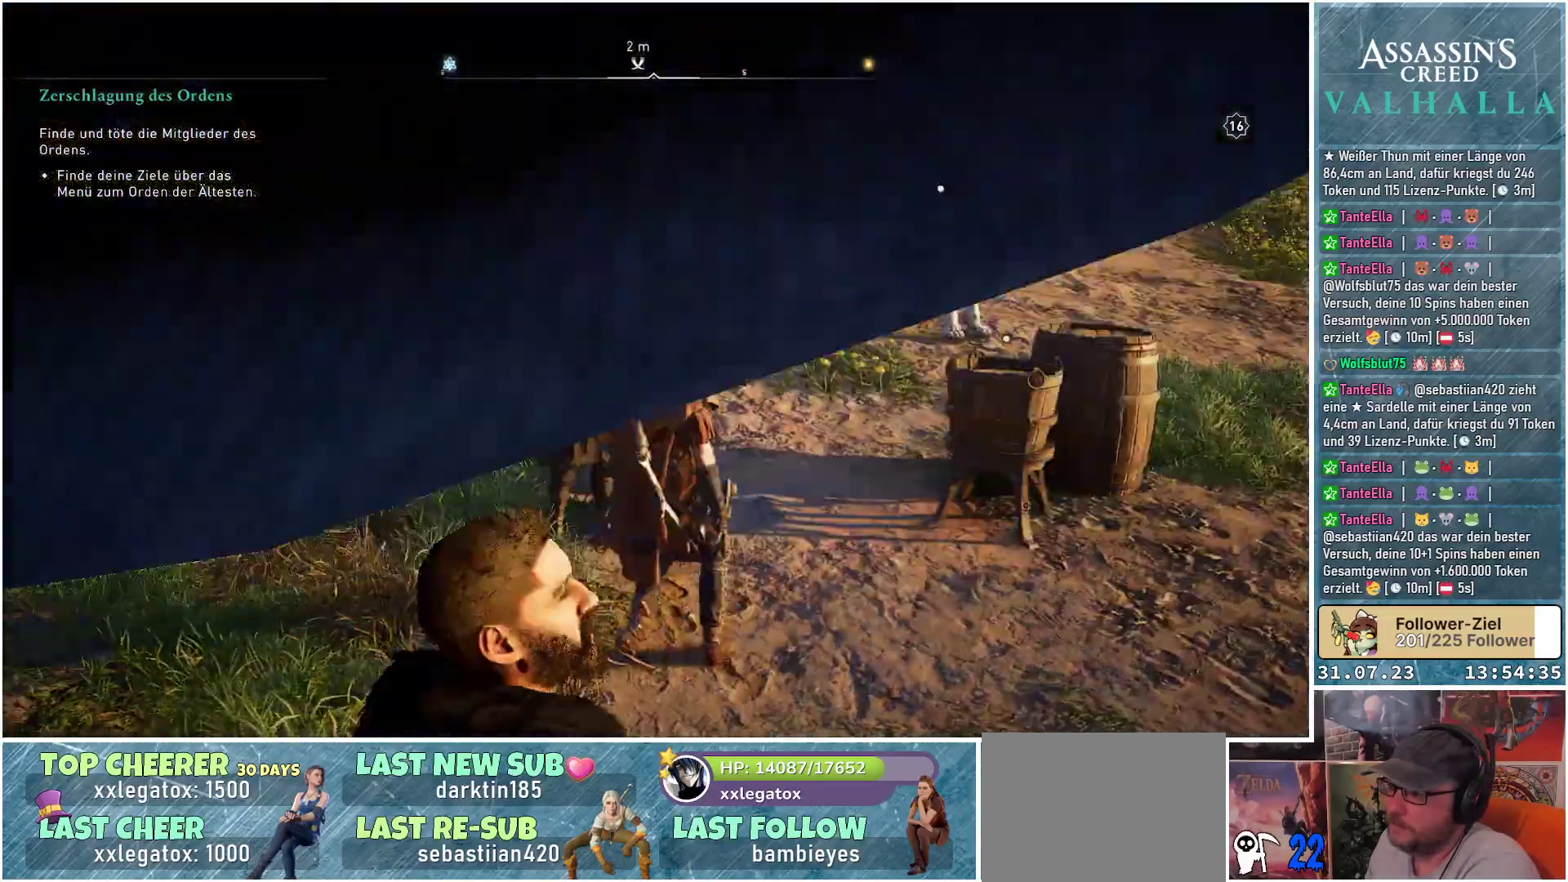
{"buttons": [], "left_stick": "center", "right_stick": "center", "events": [[367, "right_stick", "center"]]}
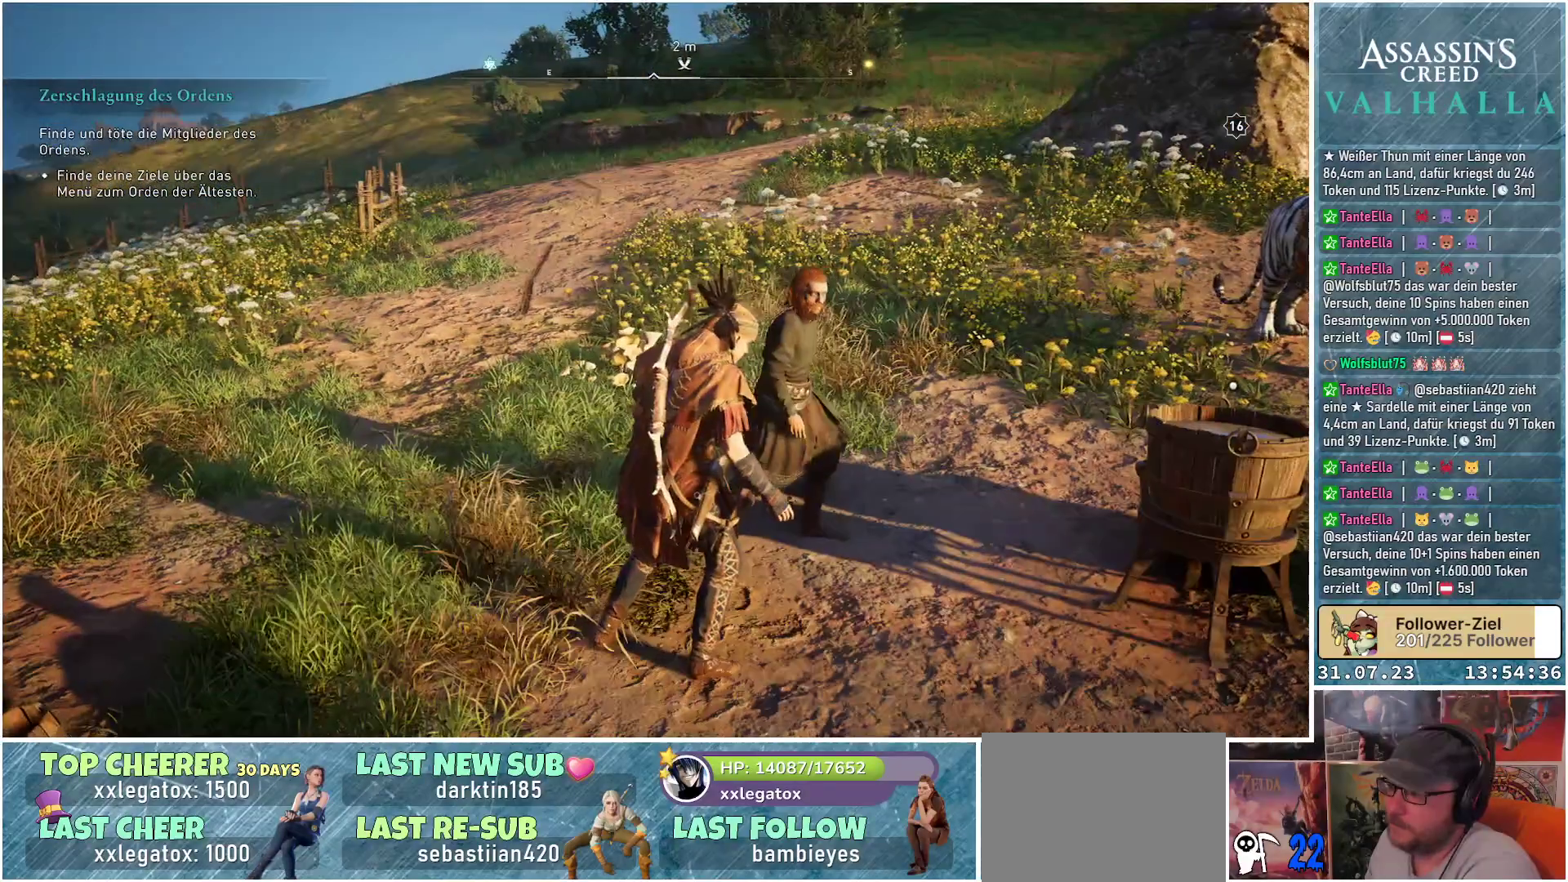
{"buttons": [], "left_stick": "center", "right_stick": "center", "events": []}
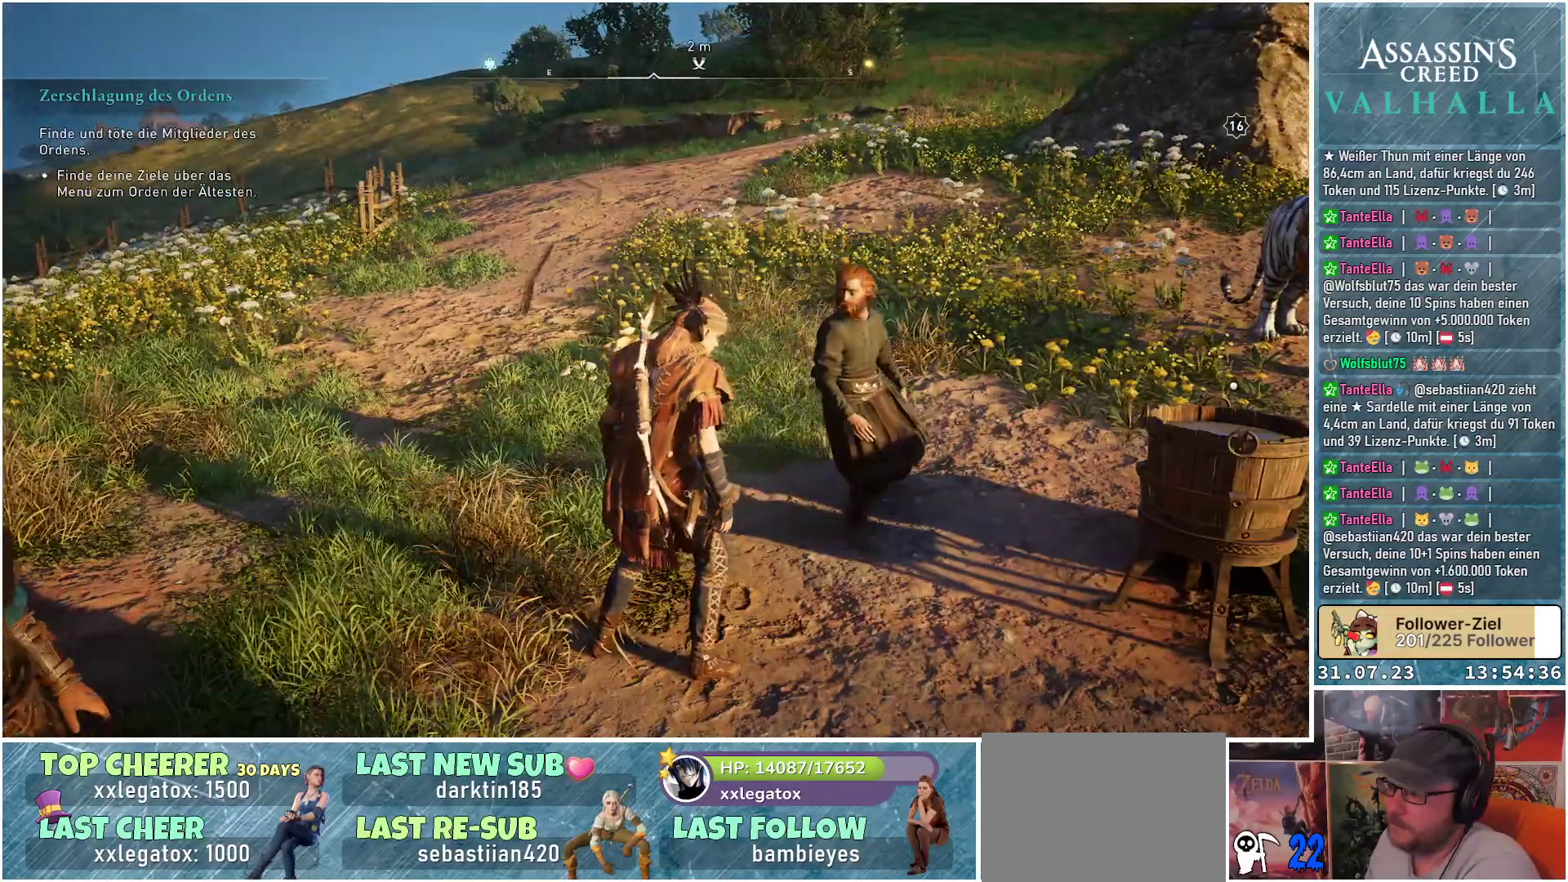
{"buttons": [], "left_stick": "right", "right_stick": "center", "events": [[100, "left_stick", "right"]]}
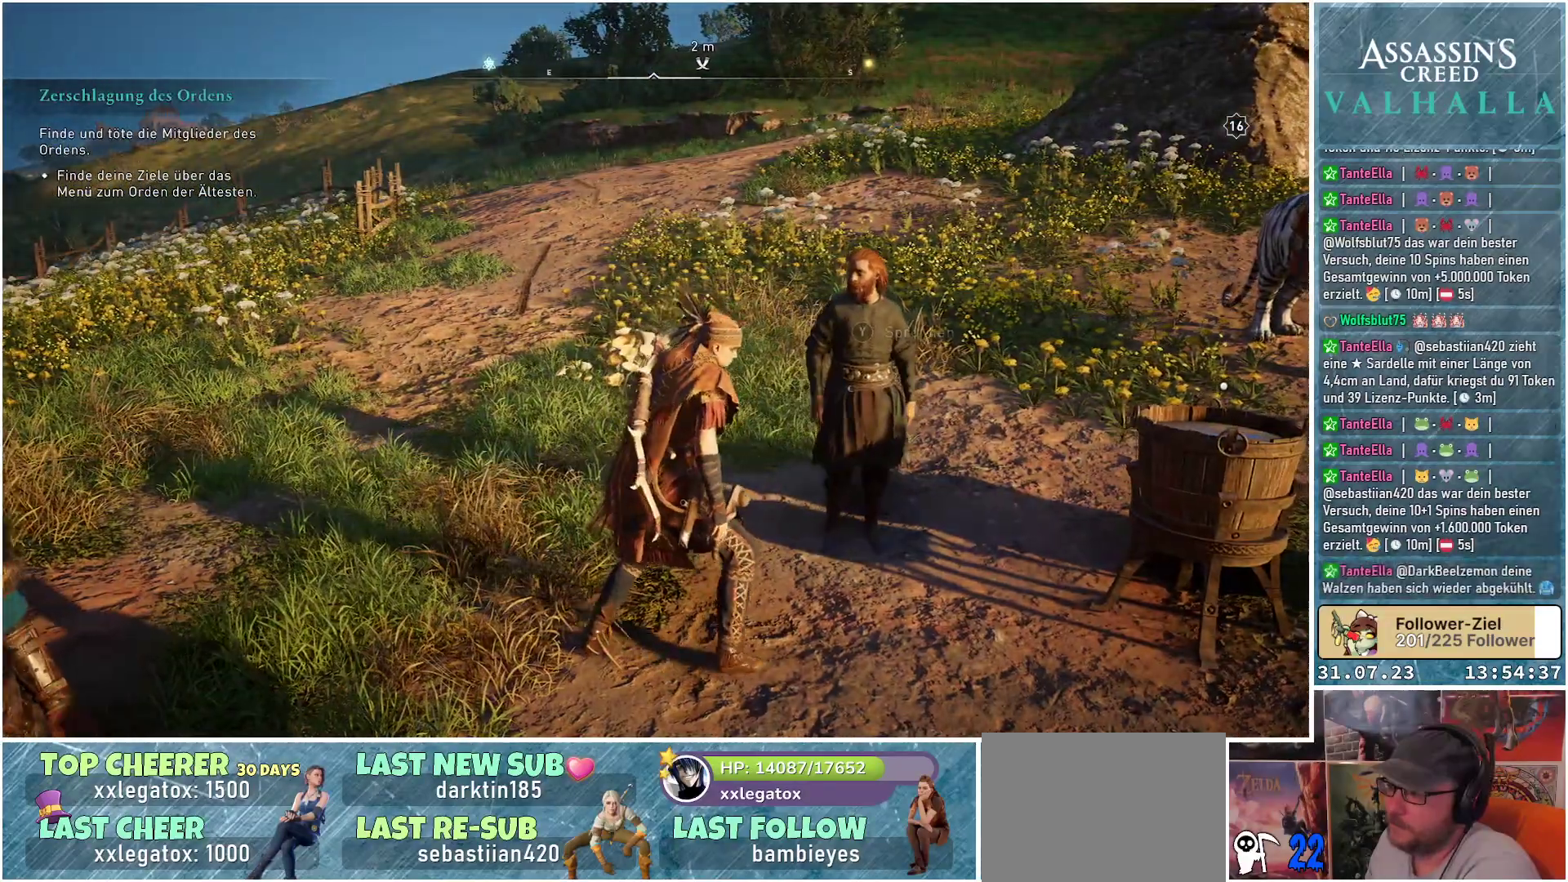
{"buttons": [], "left_stick": "right", "right_stick": "center", "events": []}
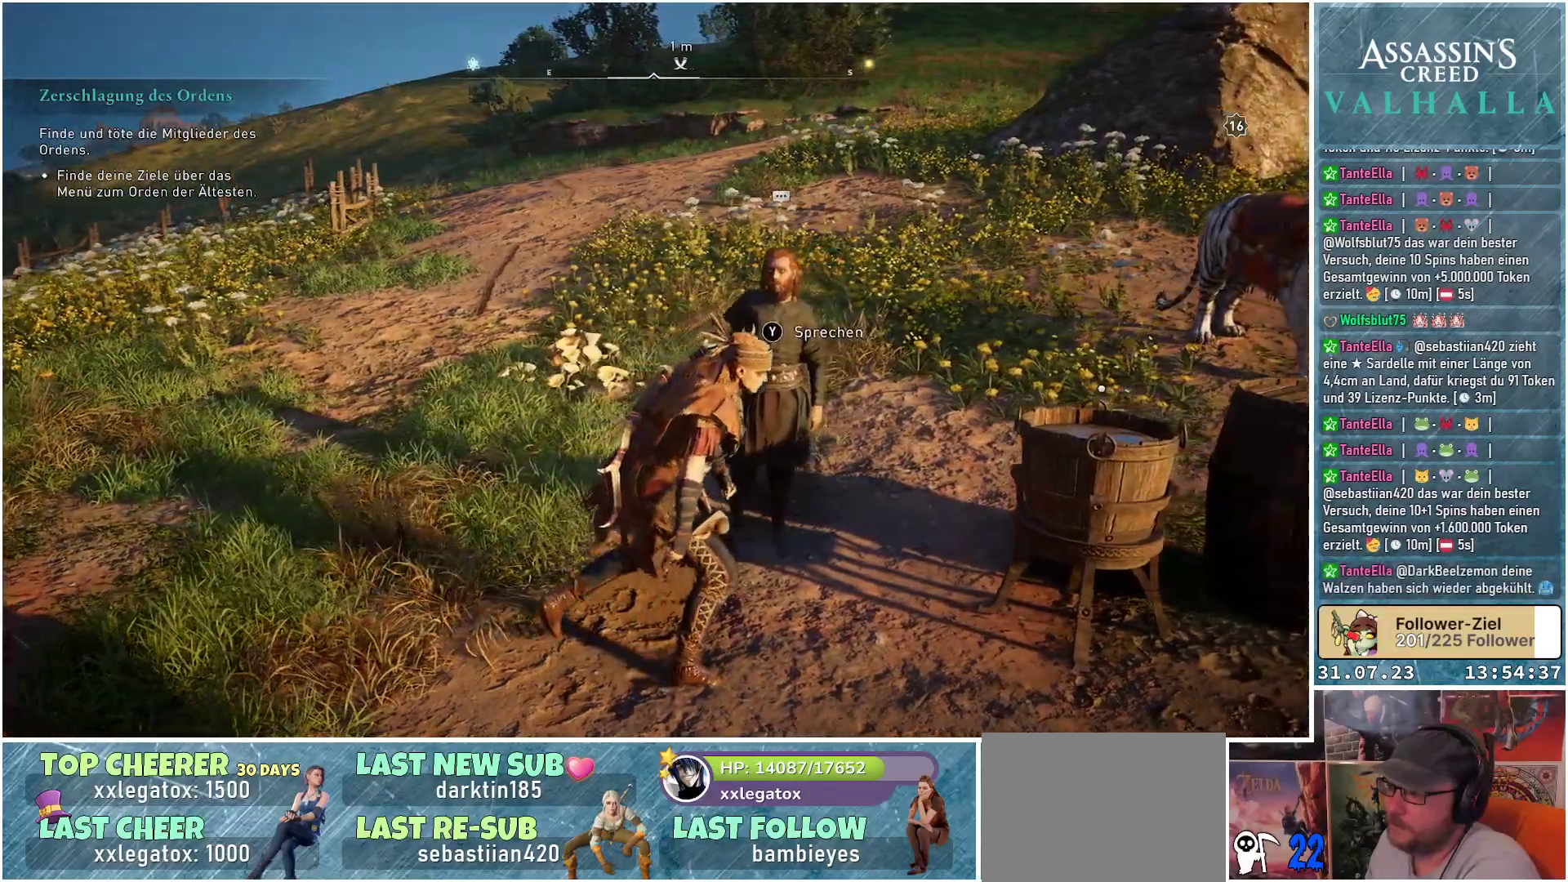
{"buttons": [], "left_stick": "right", "right_stick": "center", "events": []}
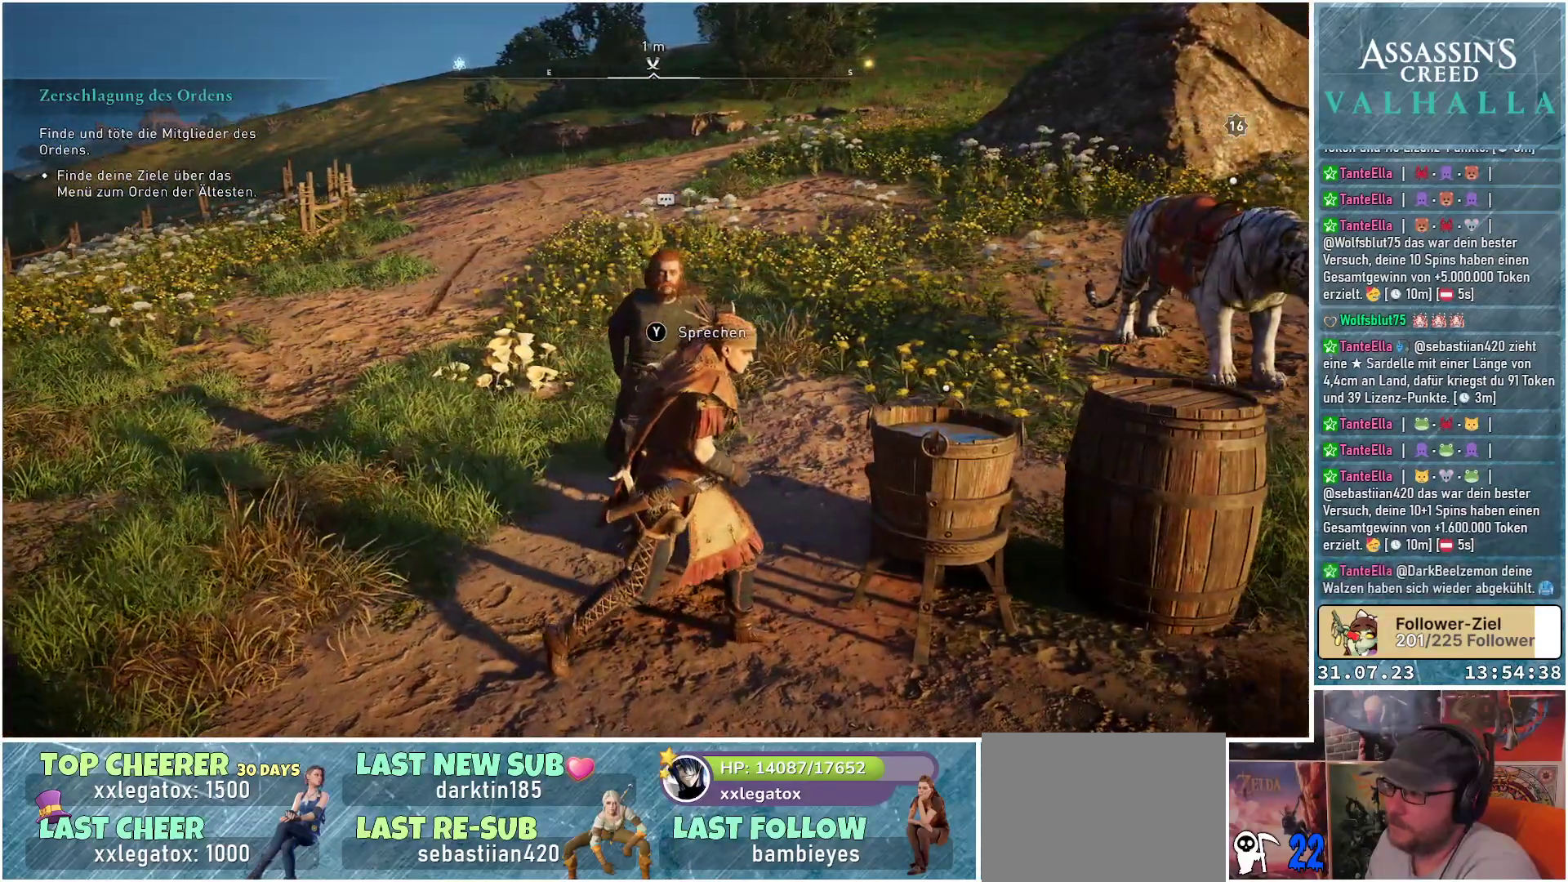
{"buttons": [], "left_stick": "center", "right_stick": "left", "events": [[33, "left_stick", "center"], [467, "right_stick", "left"]]}
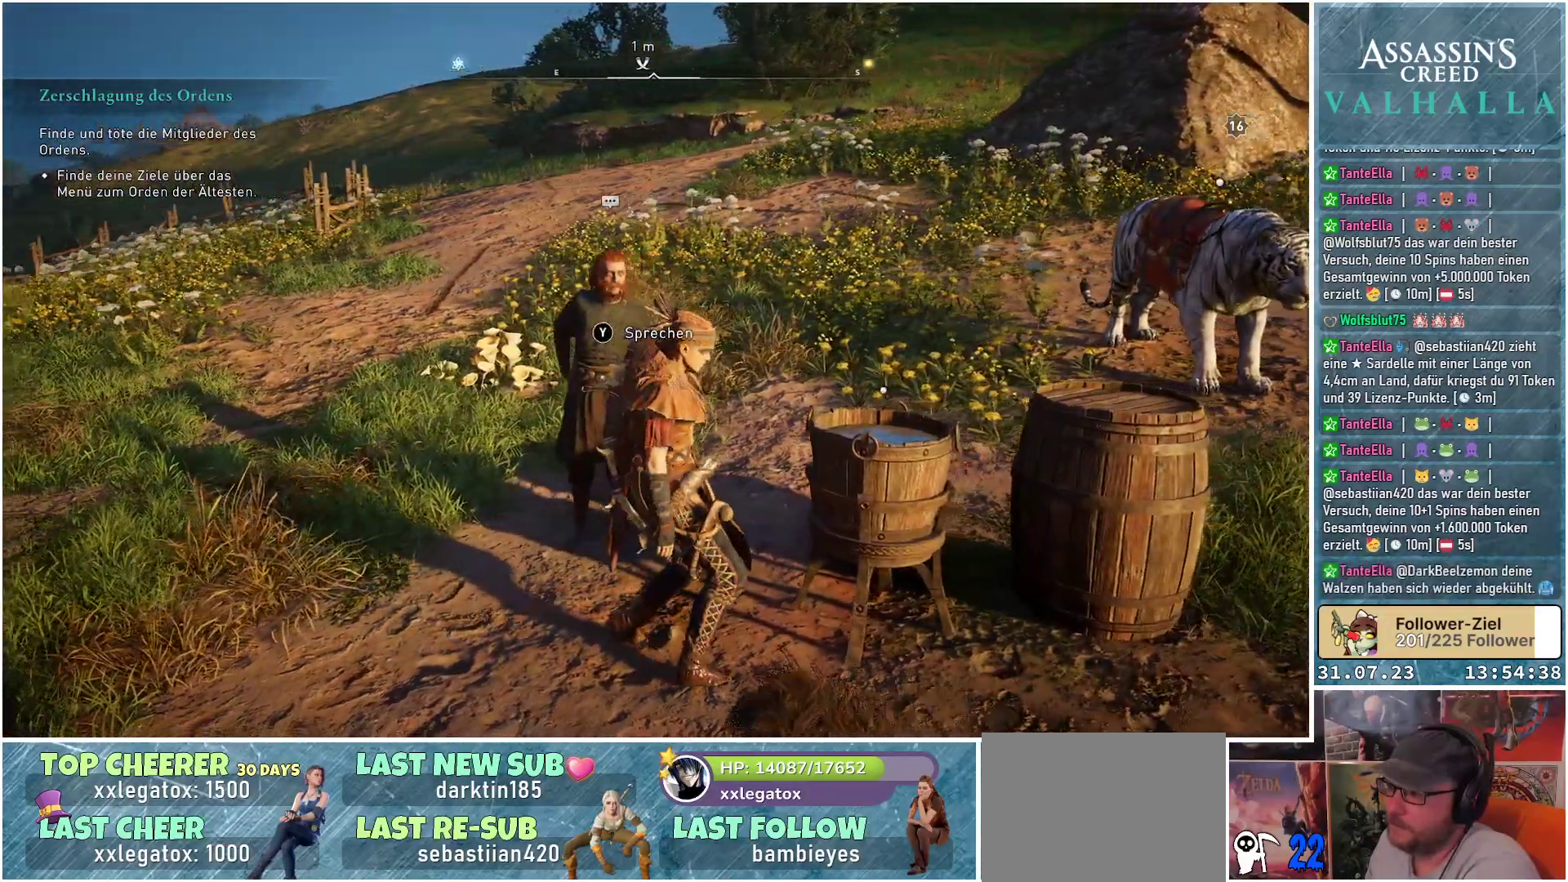
{"buttons": [], "left_stick": "center", "right_stick": "left", "events": []}
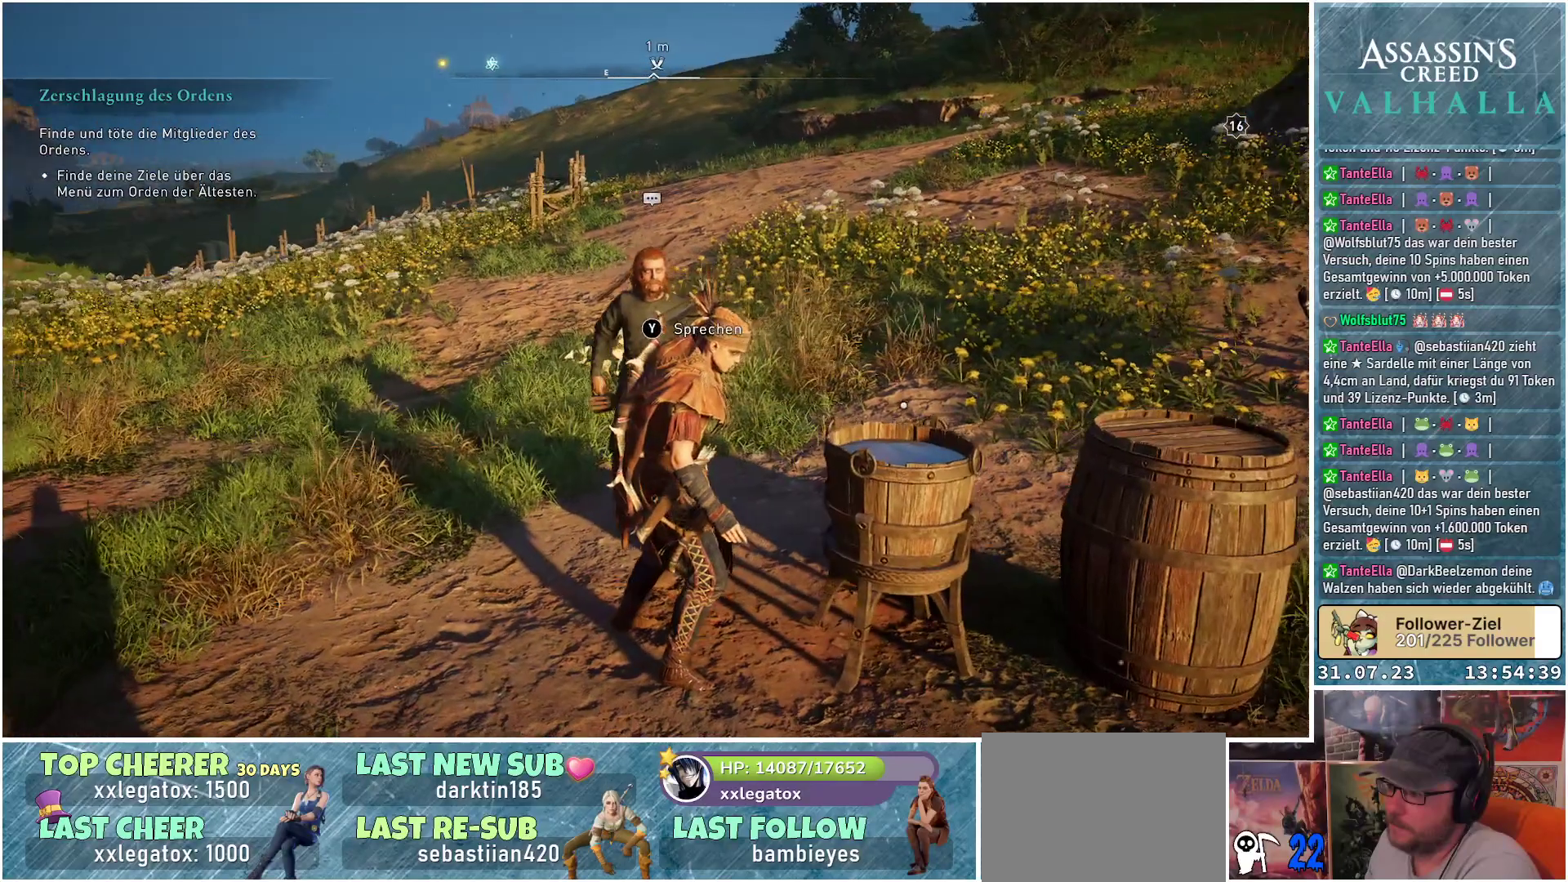
{"buttons": [], "left_stick": "center", "right_stick": "left", "events": []}
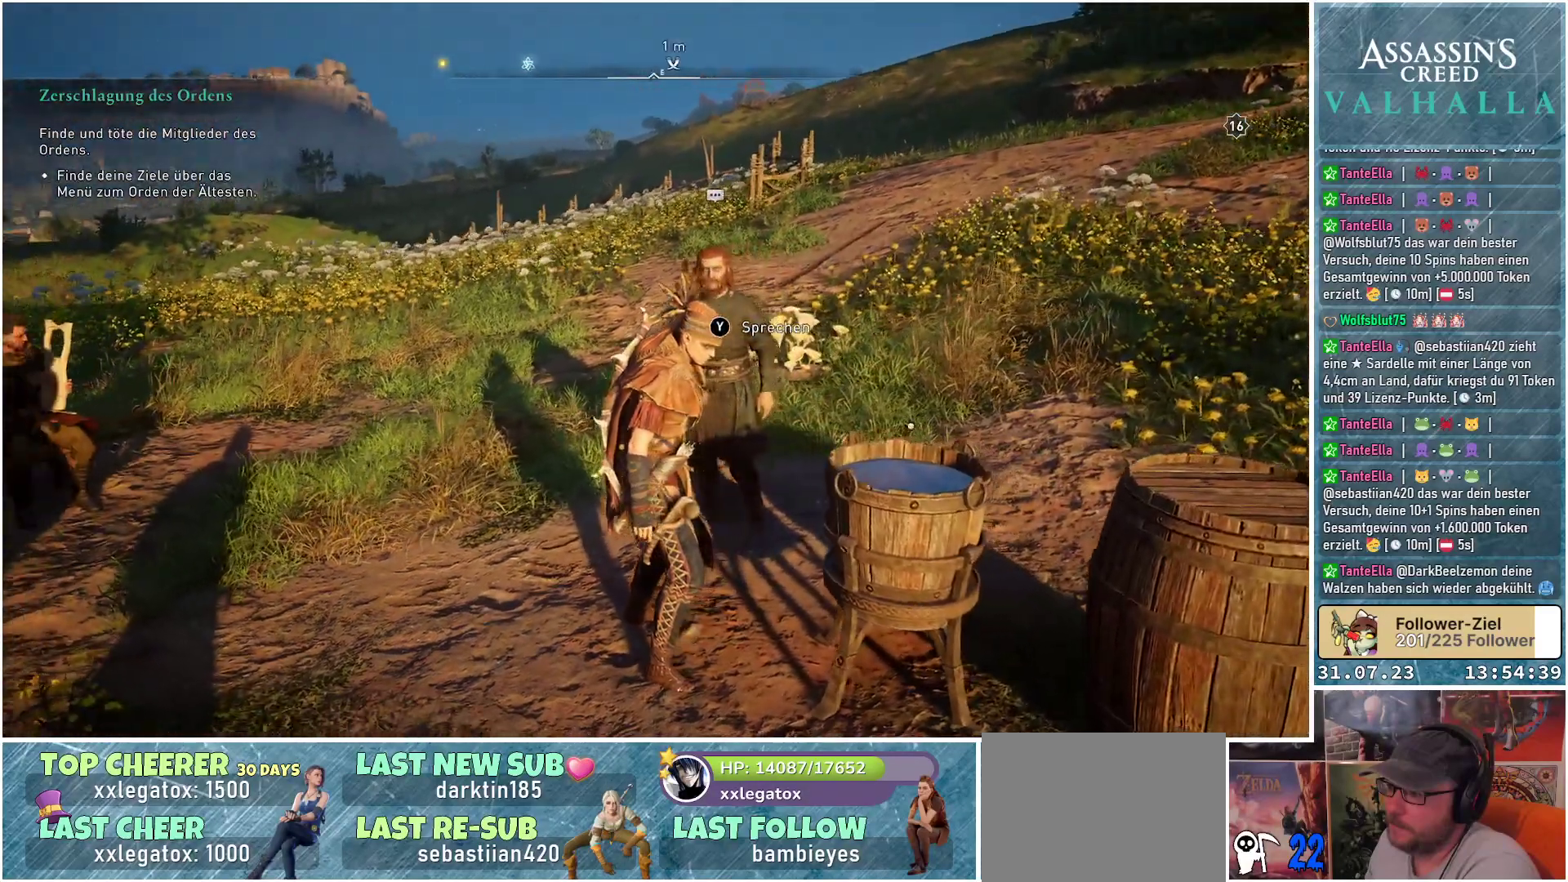
{"buttons": [], "left_stick": "center", "right_stick": "left", "events": []}
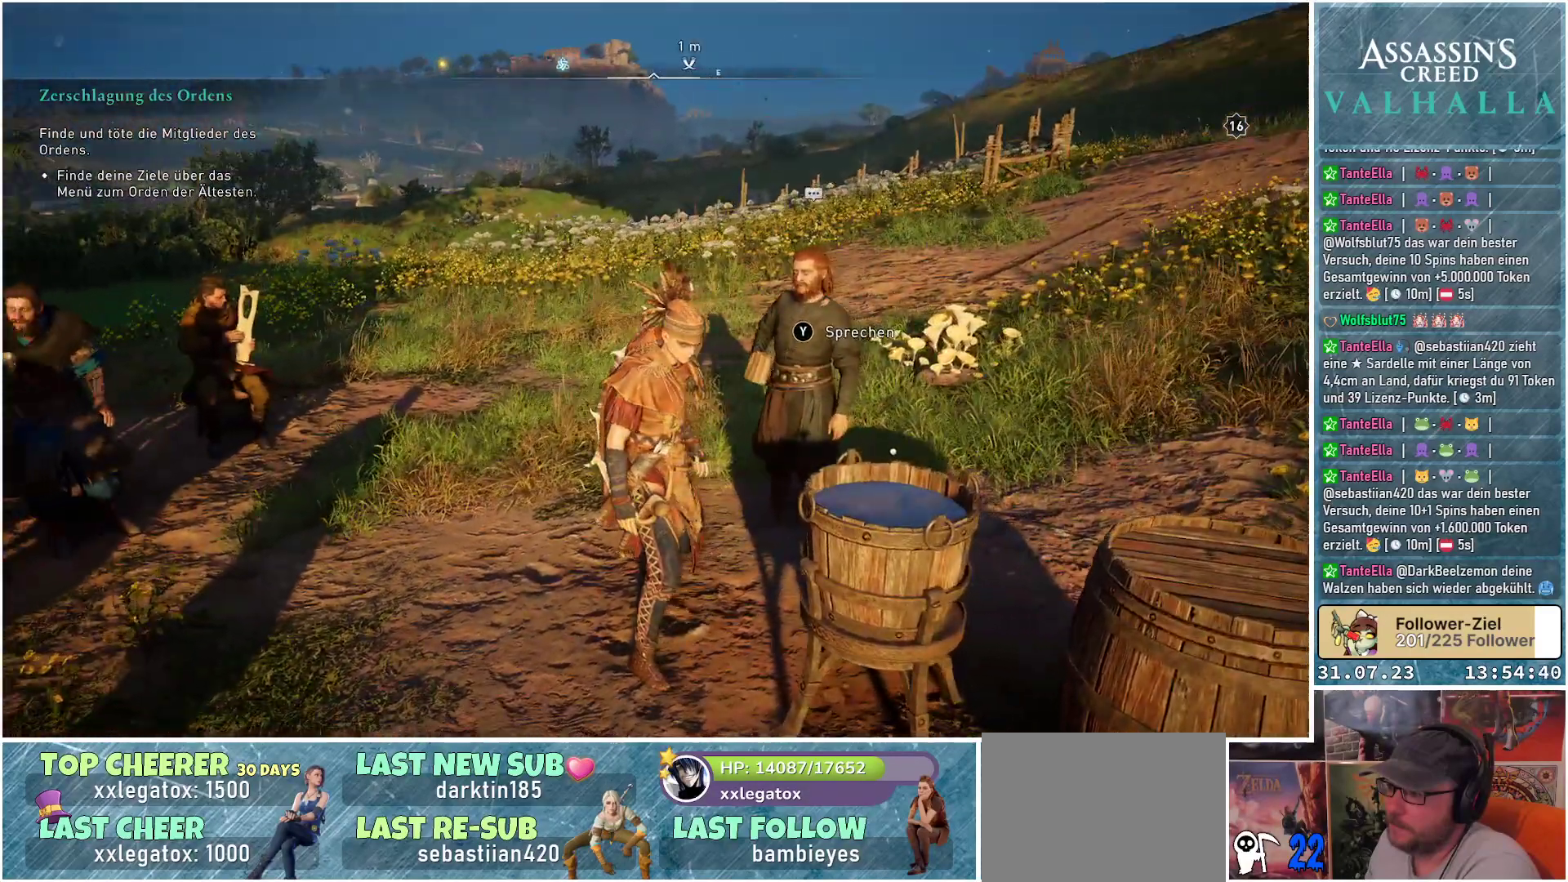
{"buttons": [], "left_stick": "center", "right_stick": "center", "events": [[233, "right_stick", "center"]]}